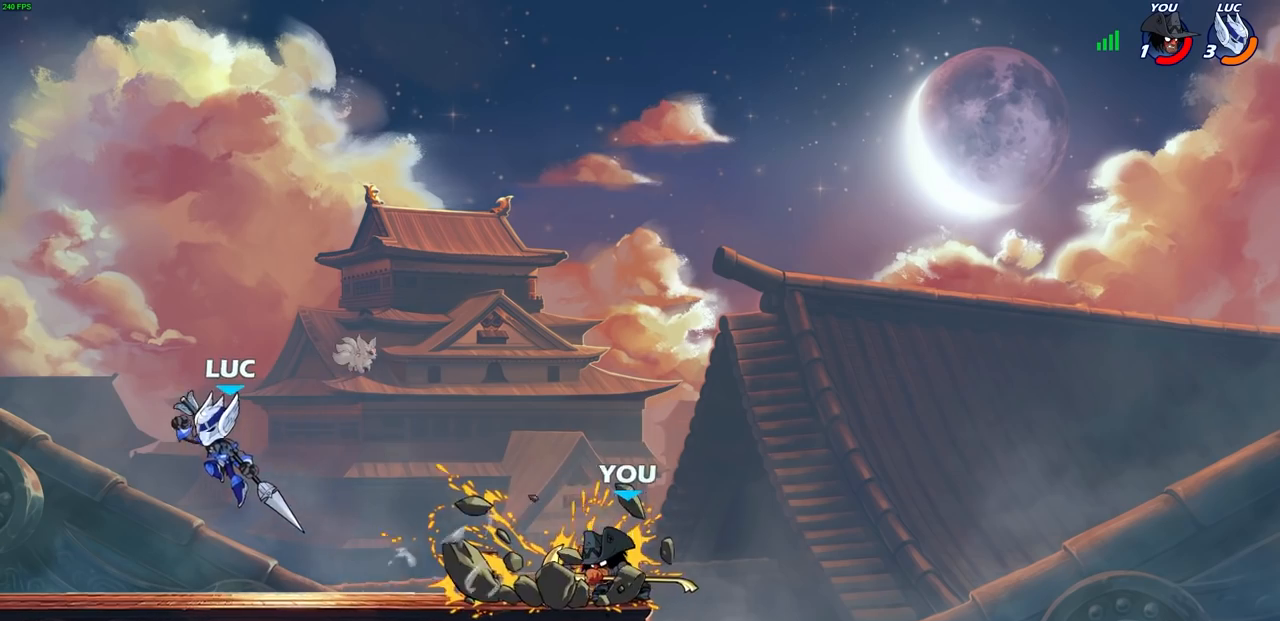
Gameplay with a controller (PlayStation layout); each line is a JSON object with the inputs held at the frame after it. "events" lists button and stick changes between this image and that frame as [ms after this image, input, new state], when the widget could be followed in between. Not read: HOME R1.
{"buttons": [], "left_stick": "right", "right_stick": "center", "events": [[67, "left_stick", "down-right"], [283, "left_stick", "right"]]}
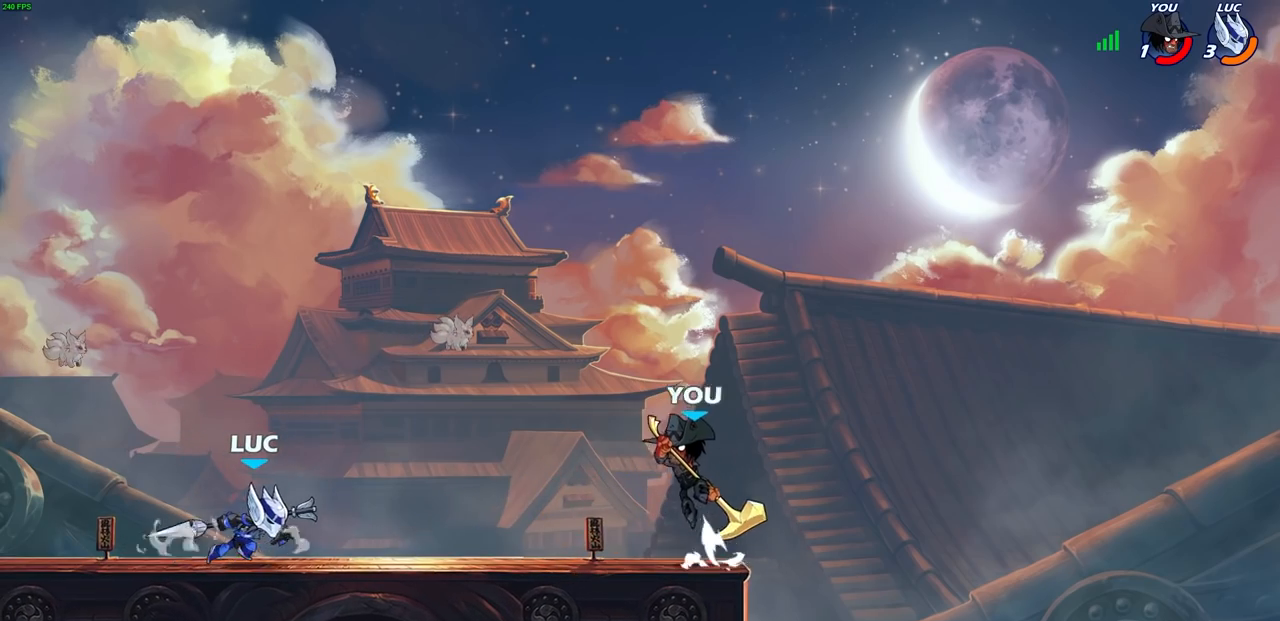
{"buttons": [], "left_stick": "center", "right_stick": "center", "events": [[133, "R2", "down"], [167, "CIRCLE", "down"], [183, "left_stick", "center"], [250, "CIRCLE", "up"], [250, "R2", "up"]]}
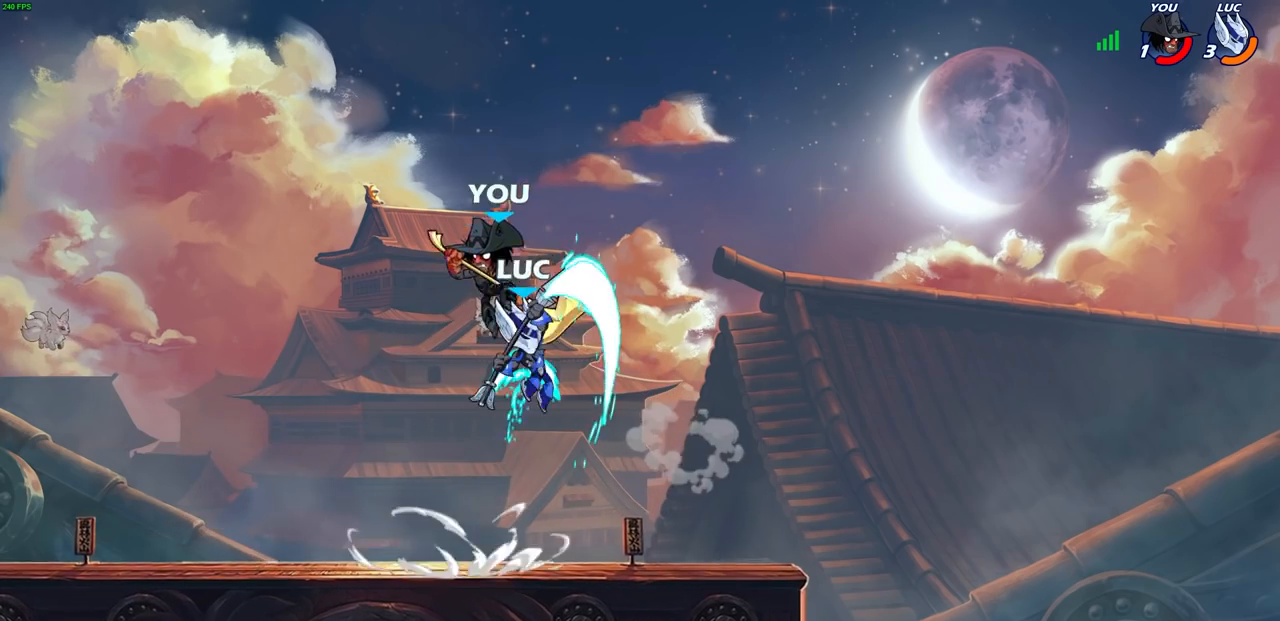
{"buttons": [], "left_stick": "left", "right_stick": "center", "events": [[333, "left_stick", "left"]]}
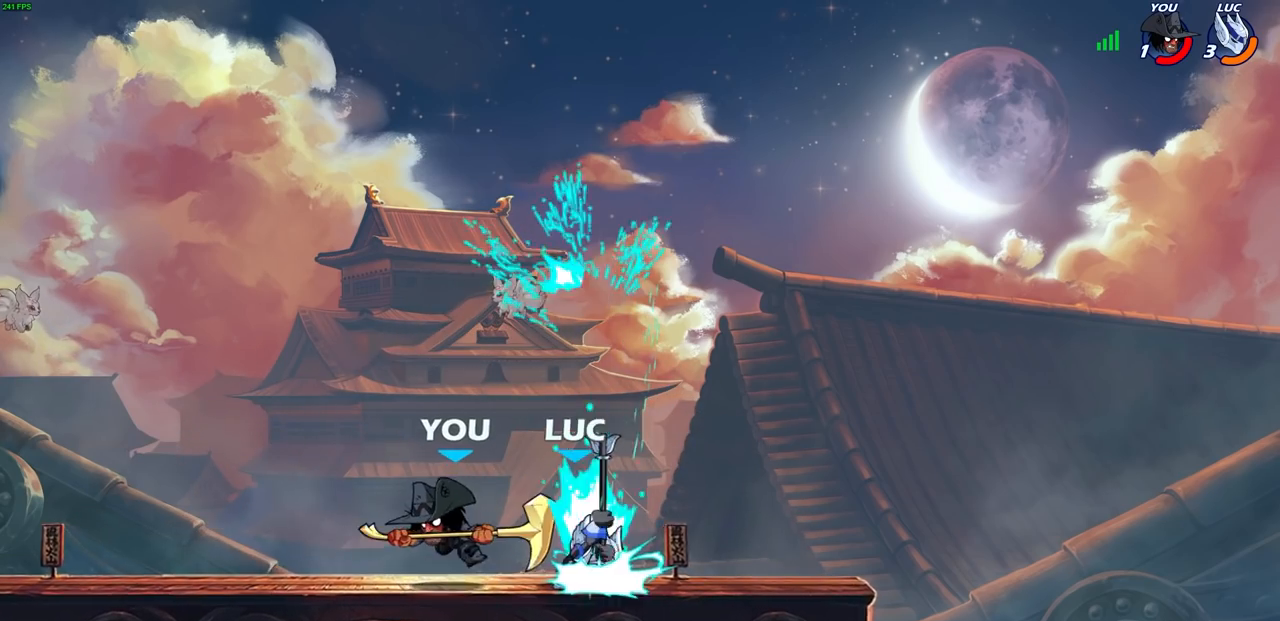
{"buttons": ["CROSS", "R2"], "left_stick": "up-right", "right_stick": "center", "events": [[200, "left_stick", "up-right"], [300, "CROSS", "down"], [350, "R2", "down"]]}
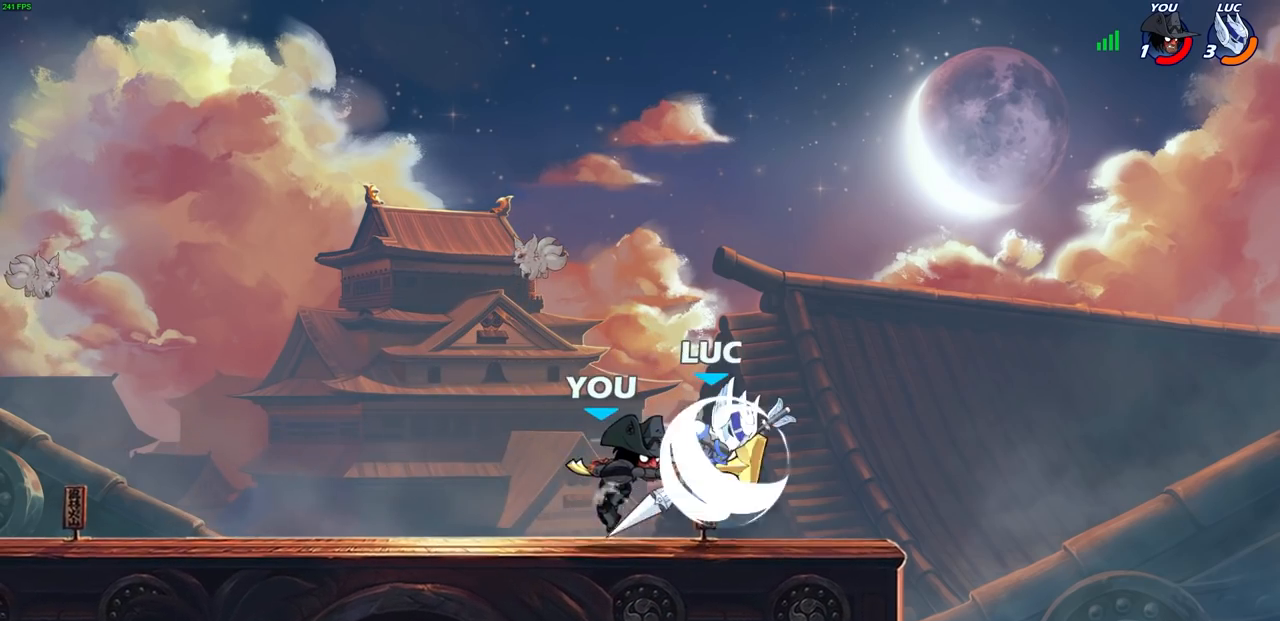
{"buttons": [], "left_stick": "center", "right_stick": "center", "events": [[100, "CROSS", "up"], [117, "R2", "up"], [167, "left_stick", "down"], [217, "left_stick", "left"], [233, "SQUARE", "down"], [333, "SQUARE", "up"], [417, "left_stick", "center"]]}
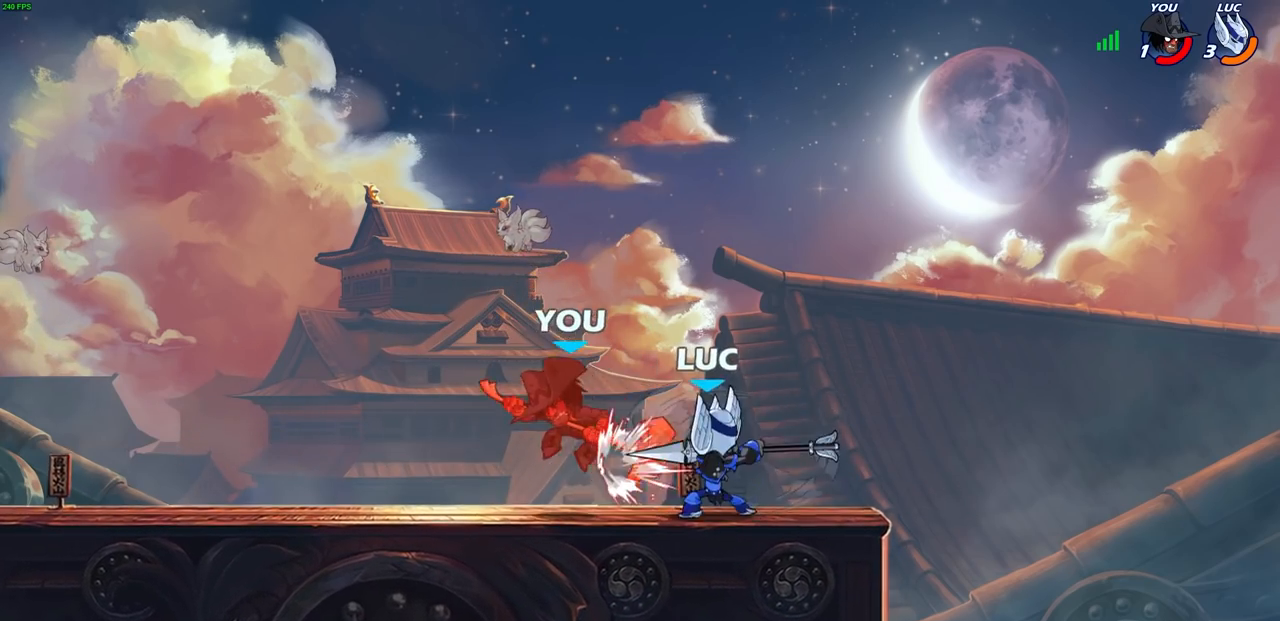
{"buttons": ["R2"], "left_stick": "down-left", "right_stick": "center", "events": [[367, "left_stick", "left"], [450, "R2", "down"], [450, "left_stick", "down-left"]]}
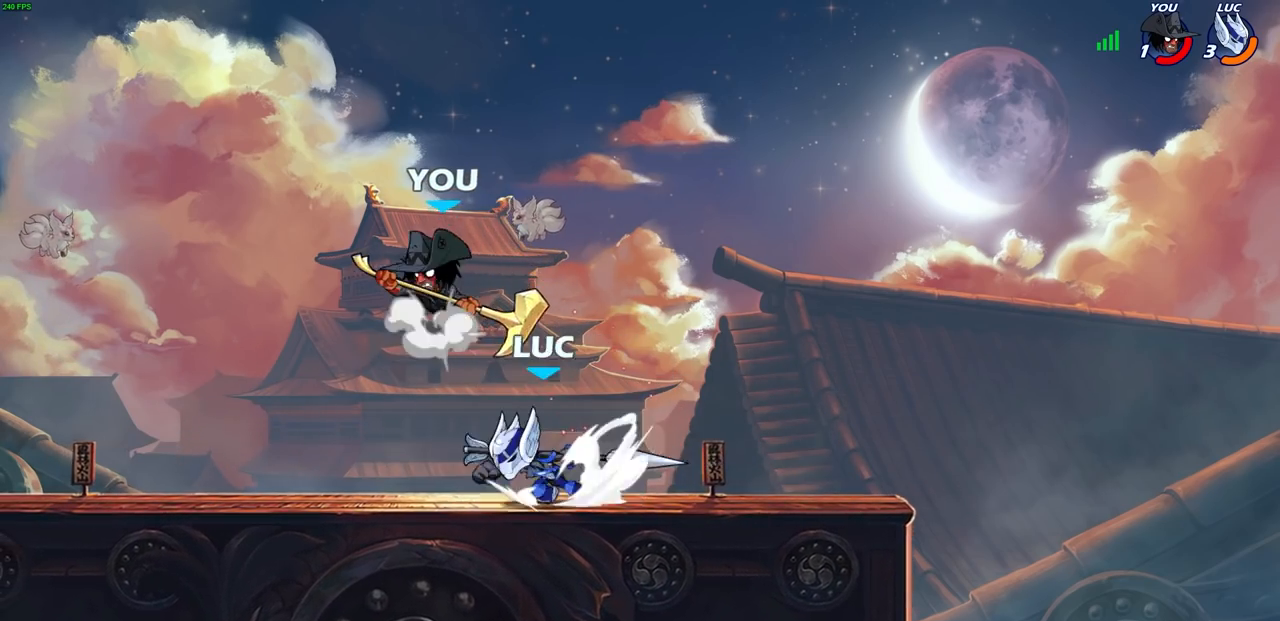
{"buttons": ["CROSS"], "left_stick": "right", "right_stick": "center", "events": [[117, "R2", "up"], [183, "left_stick", "down-right"], [283, "left_stick", "right"], [450, "CROSS", "down"]]}
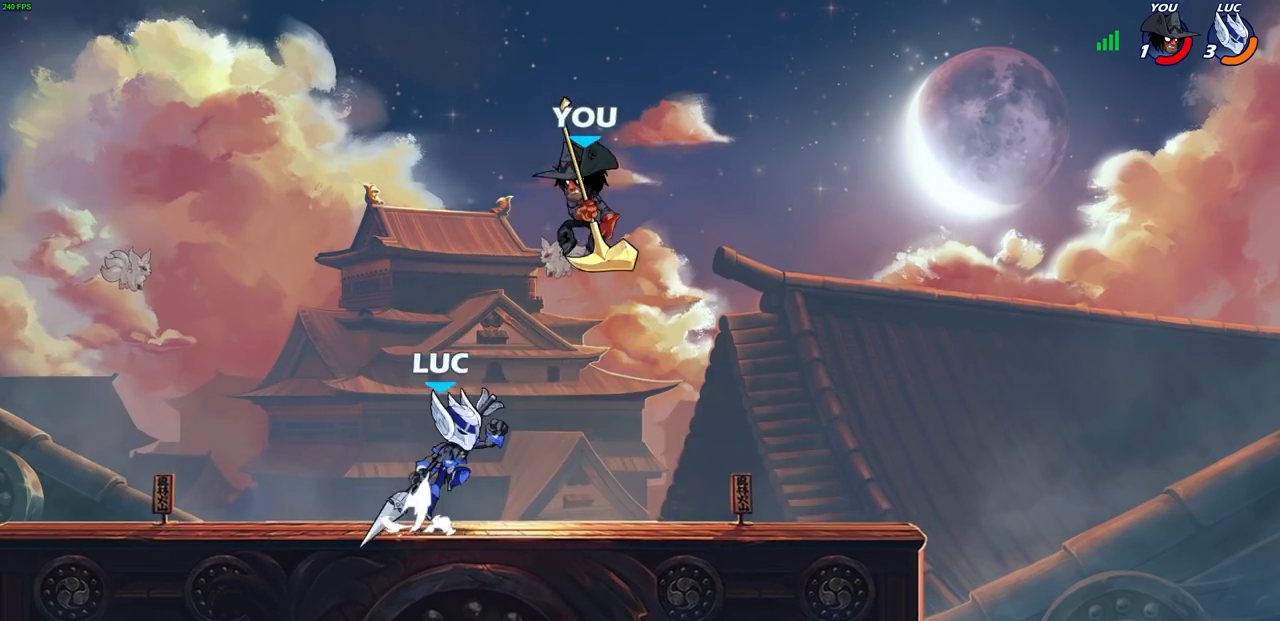
{"buttons": [], "left_stick": "center", "right_stick": "center", "events": [[67, "CROSS", "up"], [67, "right_stick", "left"], [100, "SQUARE", "down"], [100, "left_stick", "center"], [167, "SQUARE", "up"], [167, "right_stick", "center"]]}
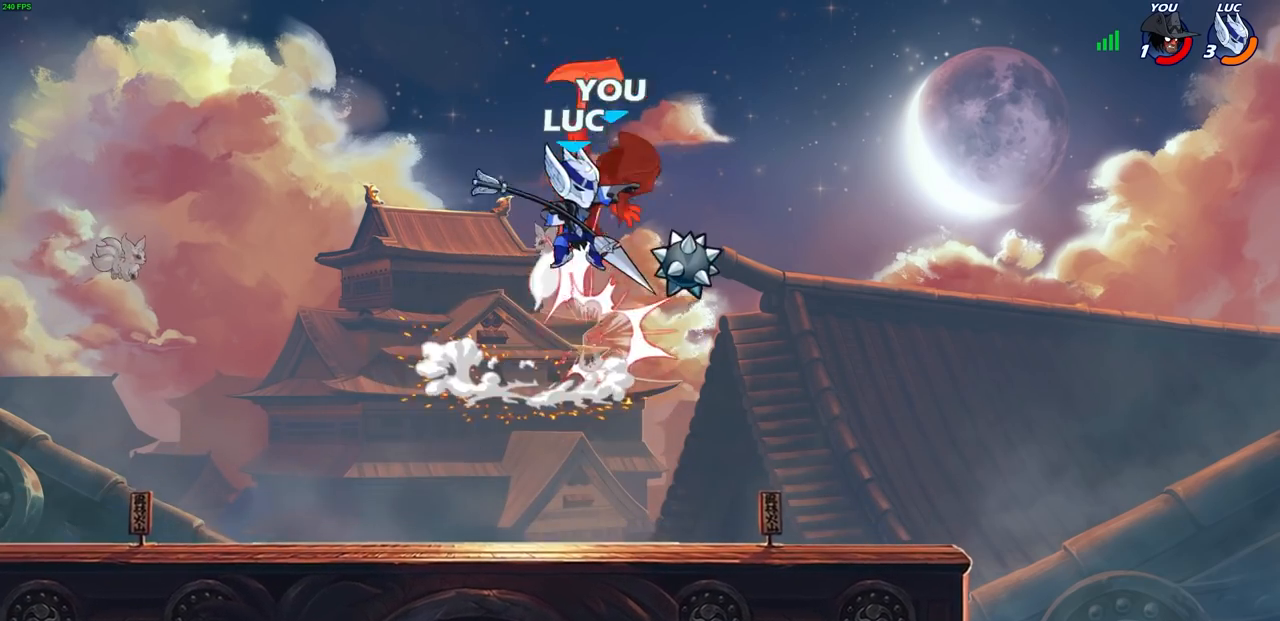
{"buttons": ["R2"], "left_stick": "up", "right_stick": "center", "events": [[117, "left_stick", "left"], [233, "left_stick", "up-right"], [300, "R2", "down"], [417, "left_stick", "up"]]}
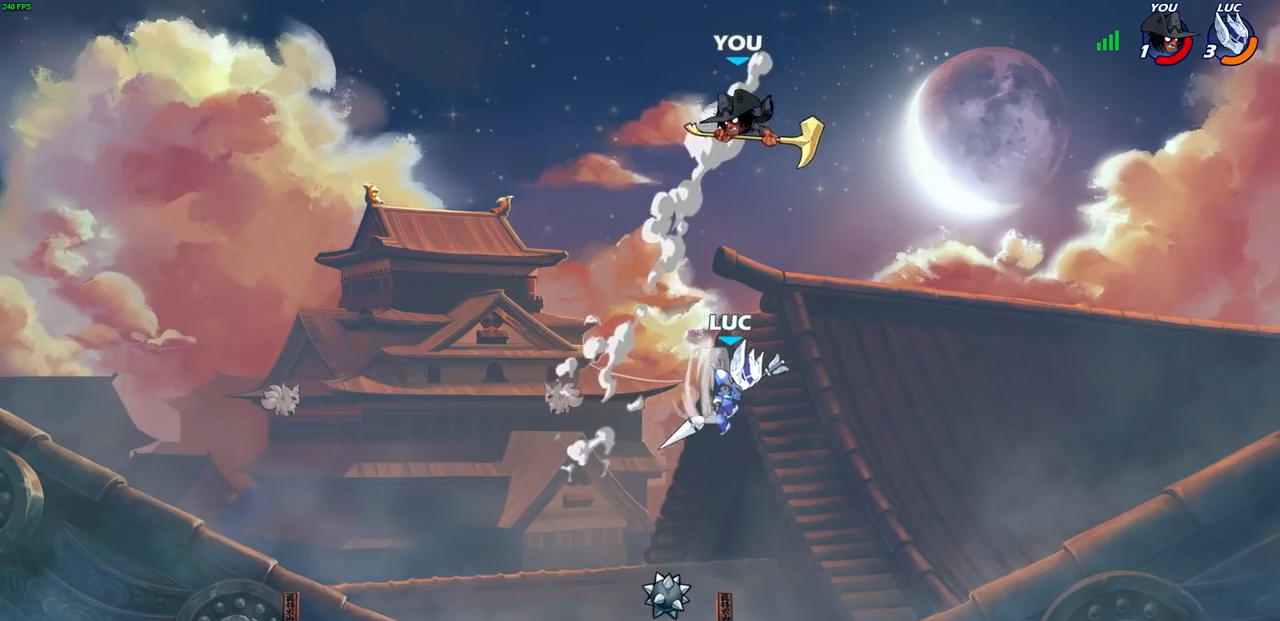
{"buttons": [], "left_stick": "center", "right_stick": "center", "events": [[100, "R2", "up"], [100, "left_stick", "up-left"], [317, "CROSS", "down"], [400, "left_stick", "center"], [417, "SQUARE", "down"], [467, "CROSS", "up"], [500, "SQUARE", "up"]]}
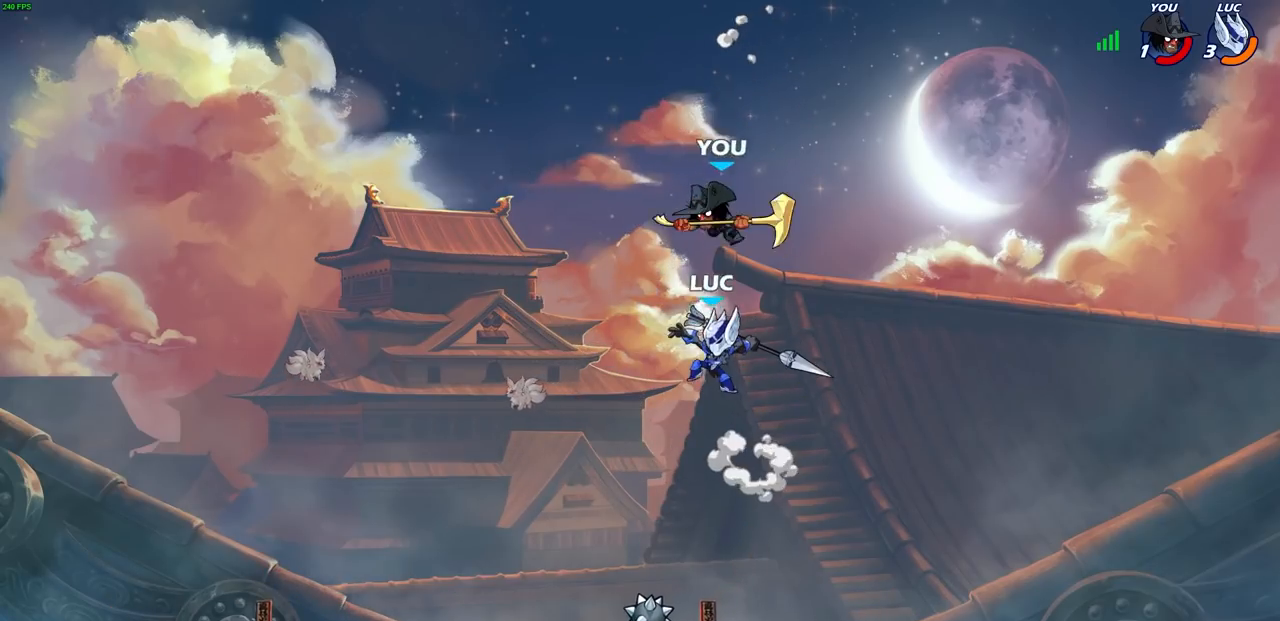
{"buttons": [], "left_stick": "up", "right_stick": "center", "events": [[333, "left_stick", "up"]]}
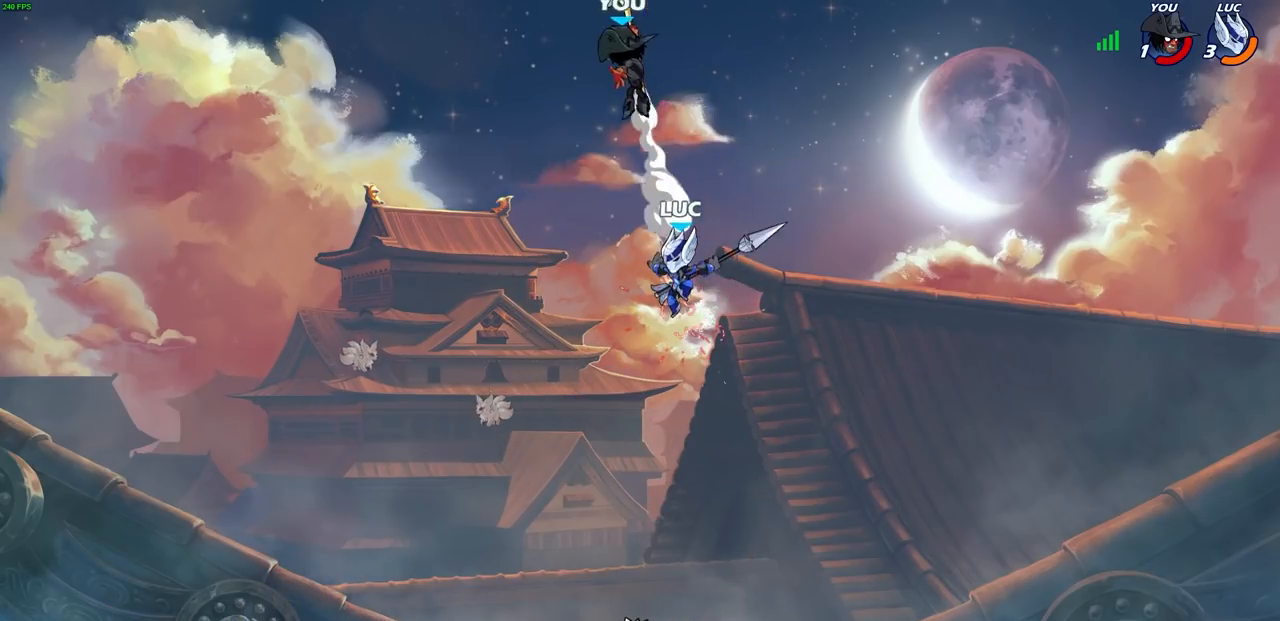
{"buttons": ["CIRCLE"], "left_stick": "up-left", "right_stick": "center", "events": [[67, "R2", "down"], [367, "CROSS", "down"], [367, "R2", "up"], [417, "CIRCLE", "down"], [417, "left_stick", "up-left"], [433, "CROSS", "up"]]}
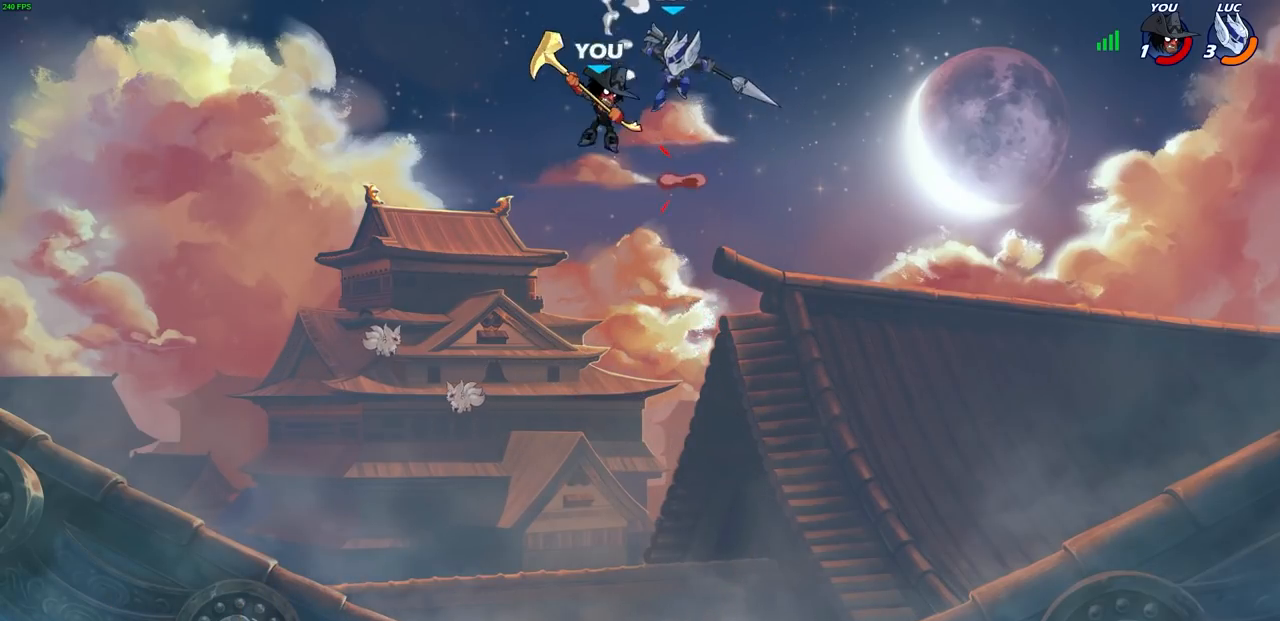
{"buttons": [], "left_stick": "up-left", "right_stick": "center", "events": [[167, "left_stick", "left"], [367, "CIRCLE", "up"], [417, "left_stick", "up-left"]]}
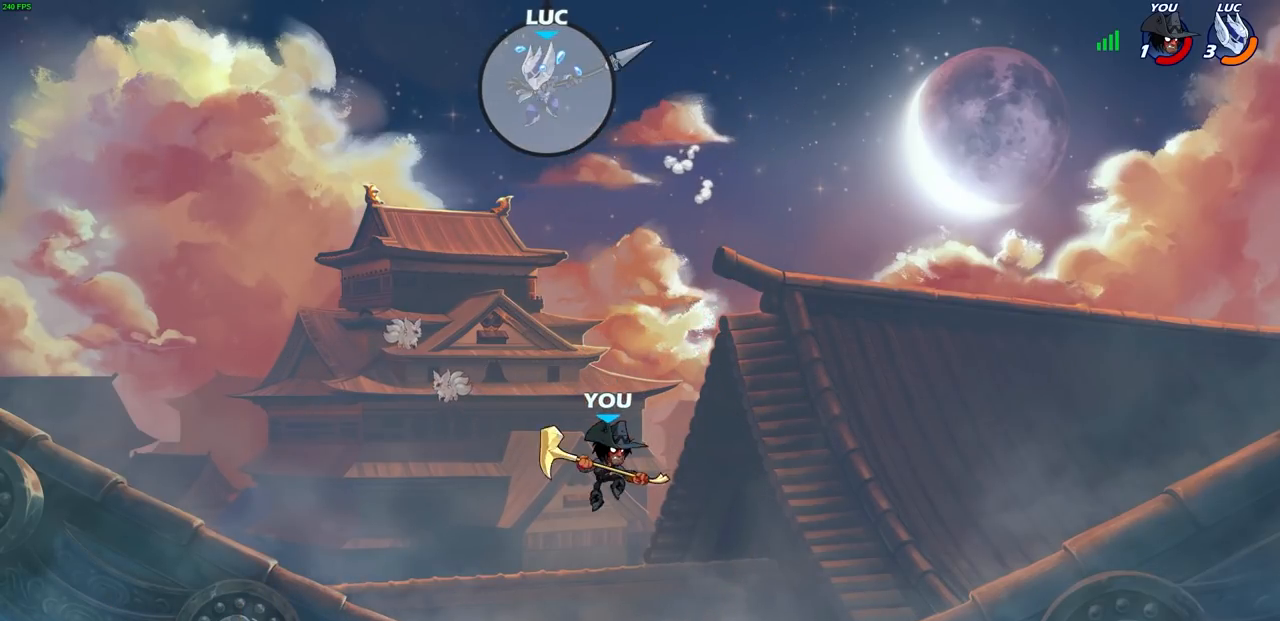
{"buttons": [], "left_stick": "down", "right_stick": "center", "events": [[200, "left_stick", "up-right"], [267, "left_stick", "right"], [450, "left_stick", "down"]]}
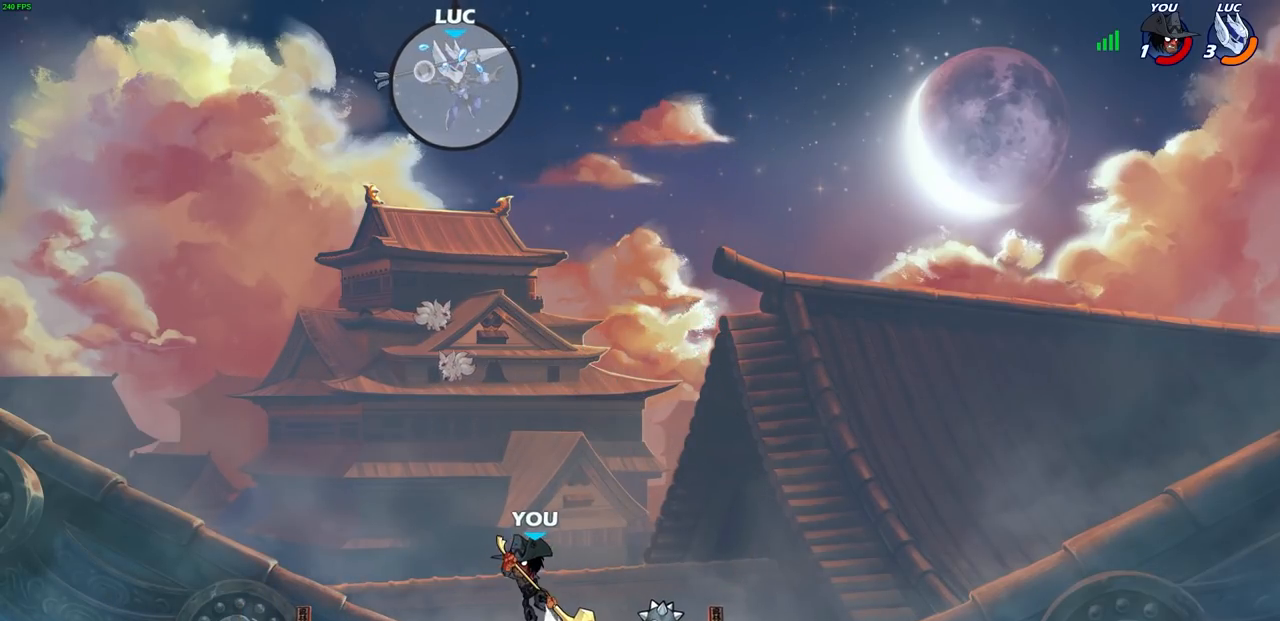
{"buttons": [], "left_stick": "center", "right_stick": "center", "events": [[133, "left_stick", "center"]]}
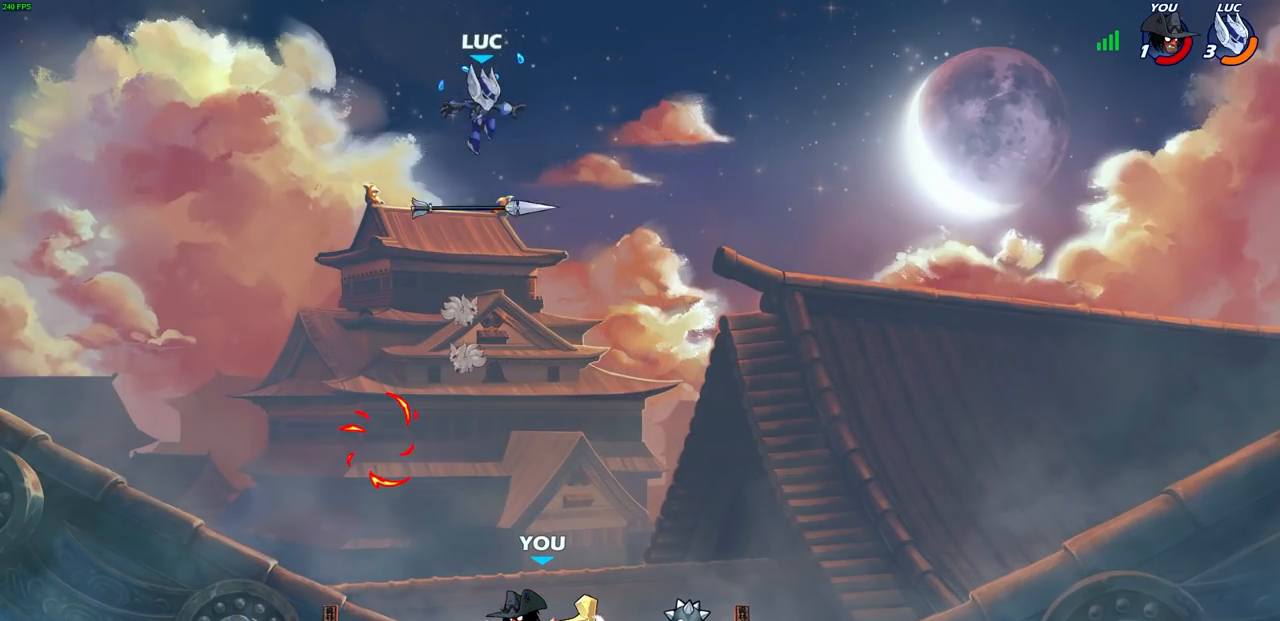
{"buttons": [], "left_stick": "left", "right_stick": "center", "events": [[67, "left_stick", "right"], [250, "left_stick", "down-left"], [483, "left_stick", "left"]]}
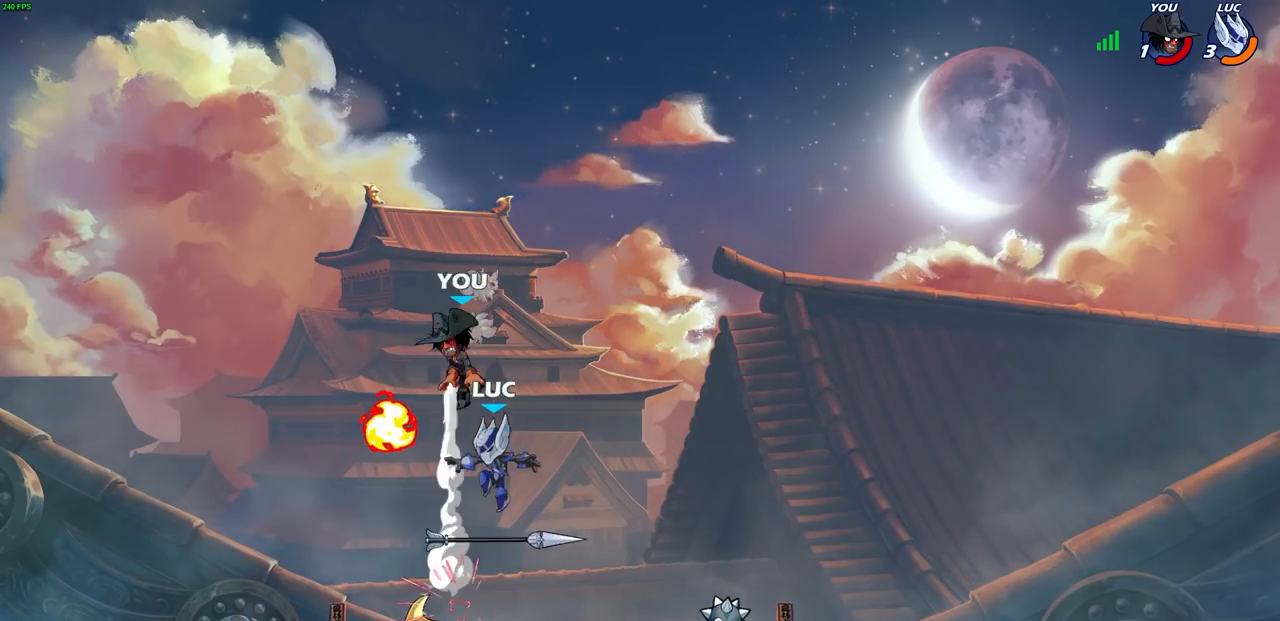
{"buttons": ["CROSS"], "left_stick": "up-right", "right_stick": "center", "events": [[383, "left_stick", "up-right"], [500, "CROSS", "down"]]}
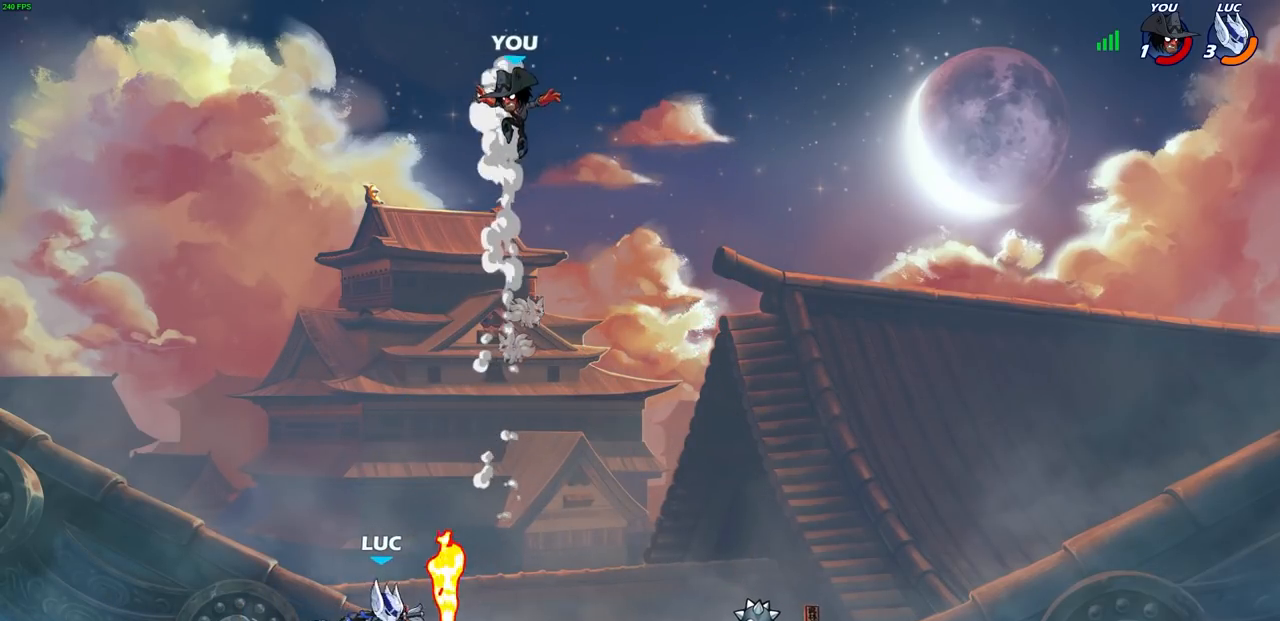
{"buttons": ["CIRCLE"], "left_stick": "center", "right_stick": "center", "events": [[150, "CROSS", "up"], [200, "CIRCLE", "down"], [217, "left_stick", "center"]]}
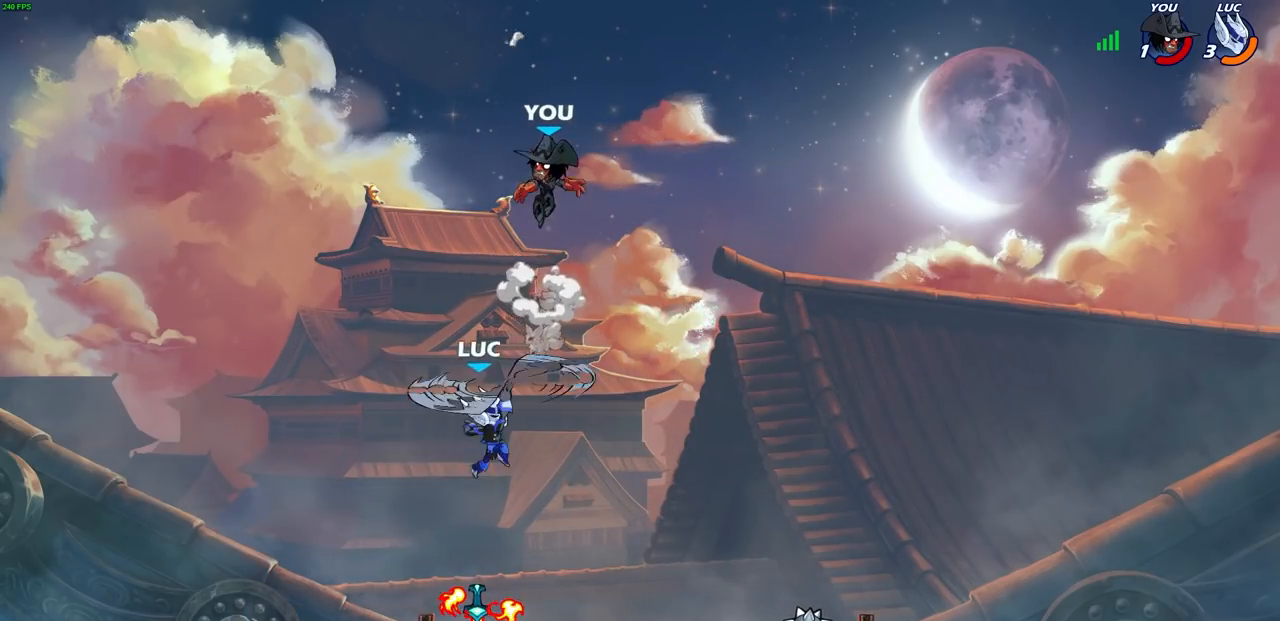
{"buttons": [], "left_stick": "up-right", "right_stick": "center", "events": [[183, "left_stick", "left"], [450, "CIRCLE", "up"], [483, "left_stick", "up-right"]]}
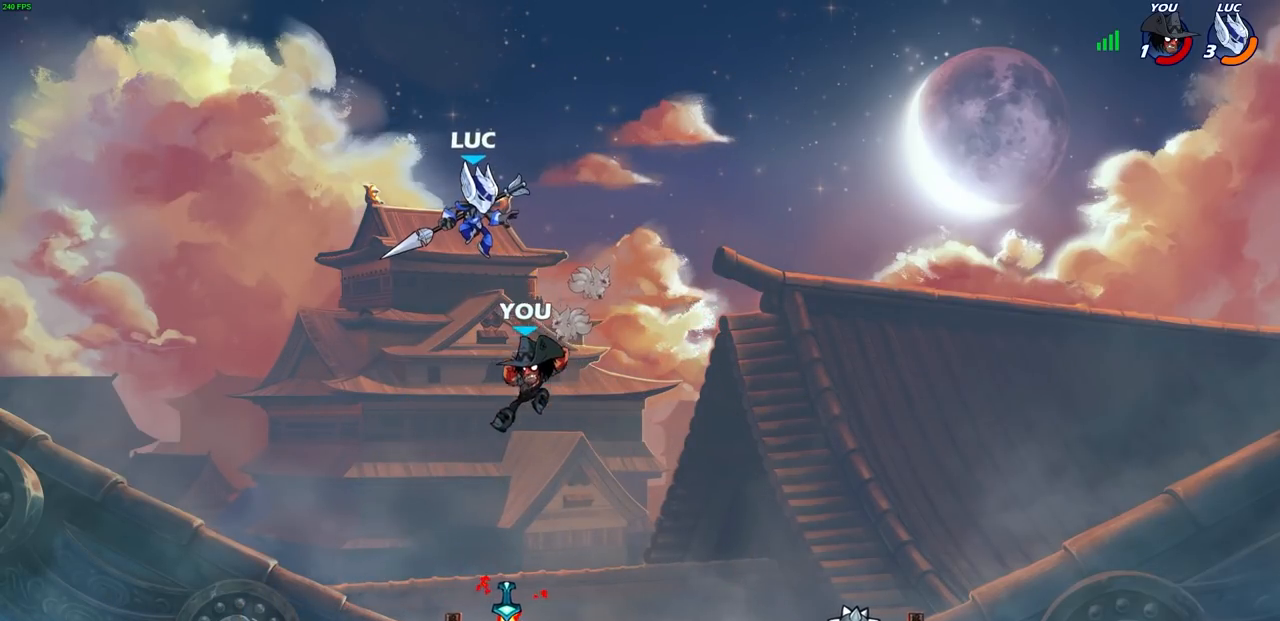
{"buttons": ["CIRCLE"], "left_stick": "down-left", "right_stick": "center", "events": [[183, "left_stick", "down-left"], [400, "CIRCLE", "down"]]}
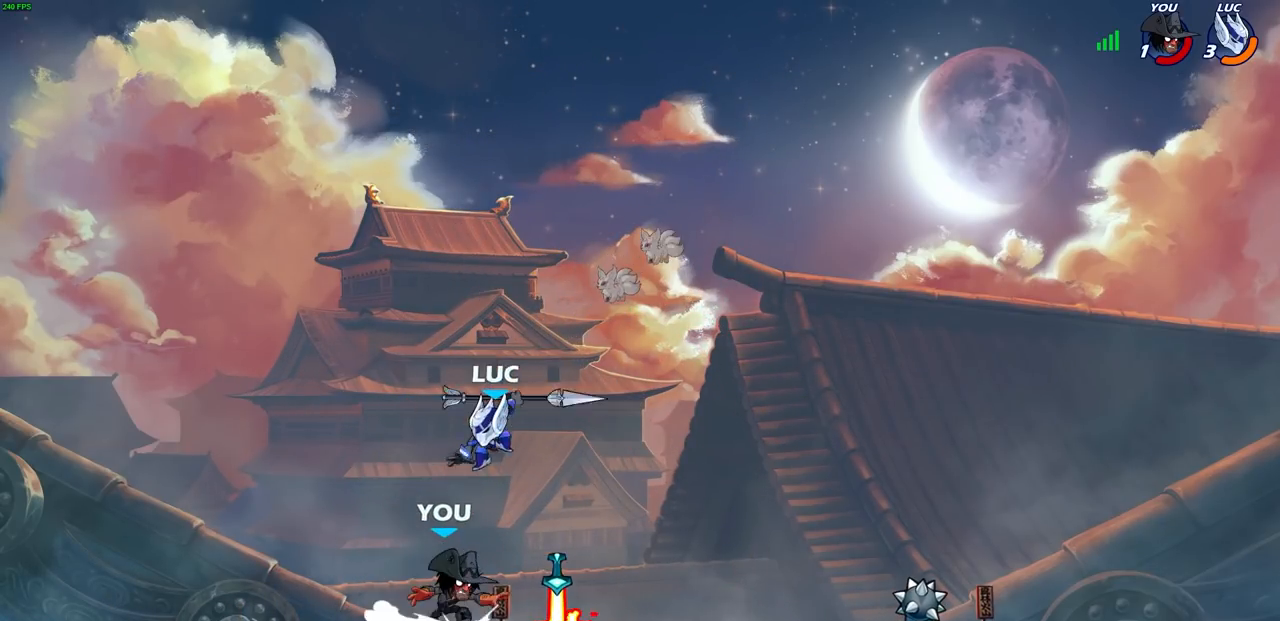
{"buttons": [], "left_stick": "center", "right_stick": "center", "events": [[333, "CIRCLE", "up"], [350, "left_stick", "center"]]}
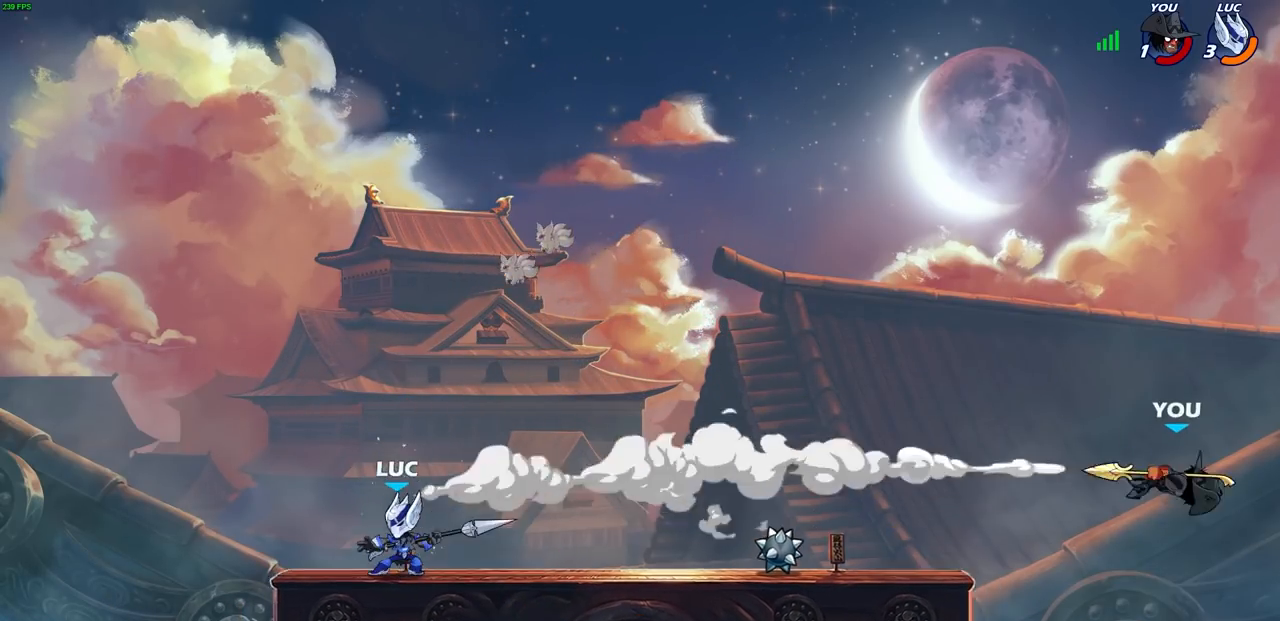
{"buttons": ["CROSS"], "left_stick": "right", "right_stick": "center", "events": [[83, "left_stick", "right"], [100, "CROSS", "down"], [250, "CROSS", "up"], [433, "CROSS", "down"]]}
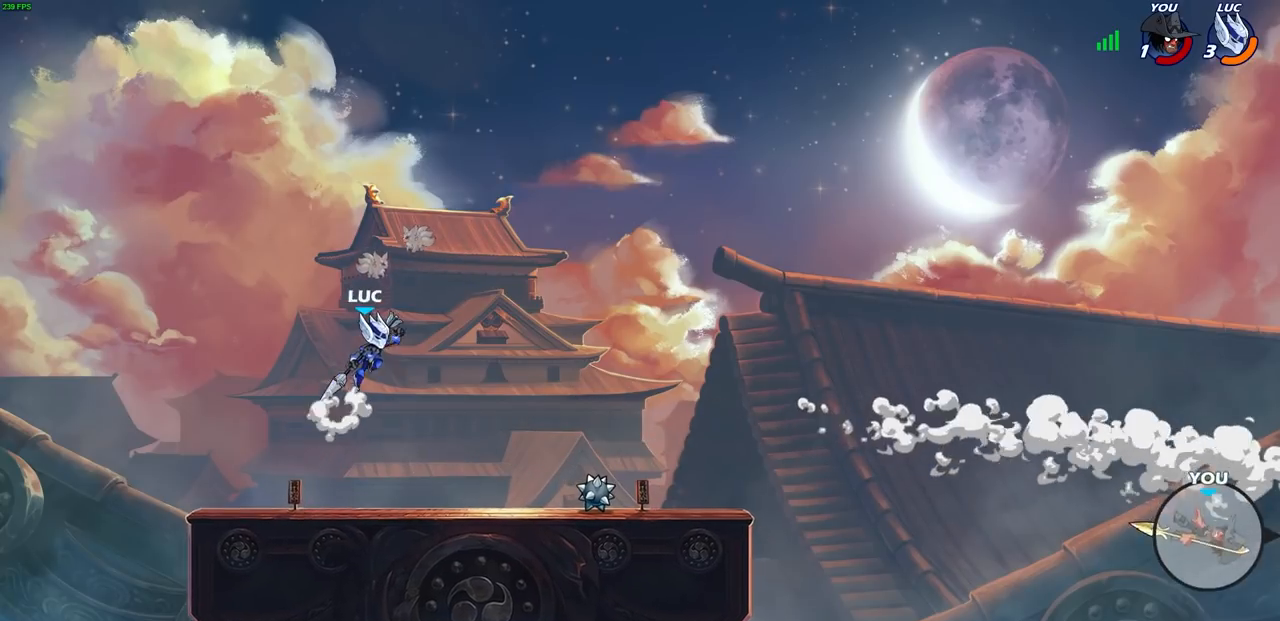
{"buttons": [], "left_stick": "center", "right_stick": "center", "events": [[67, "CROSS", "up"], [467, "left_stick", "center"]]}
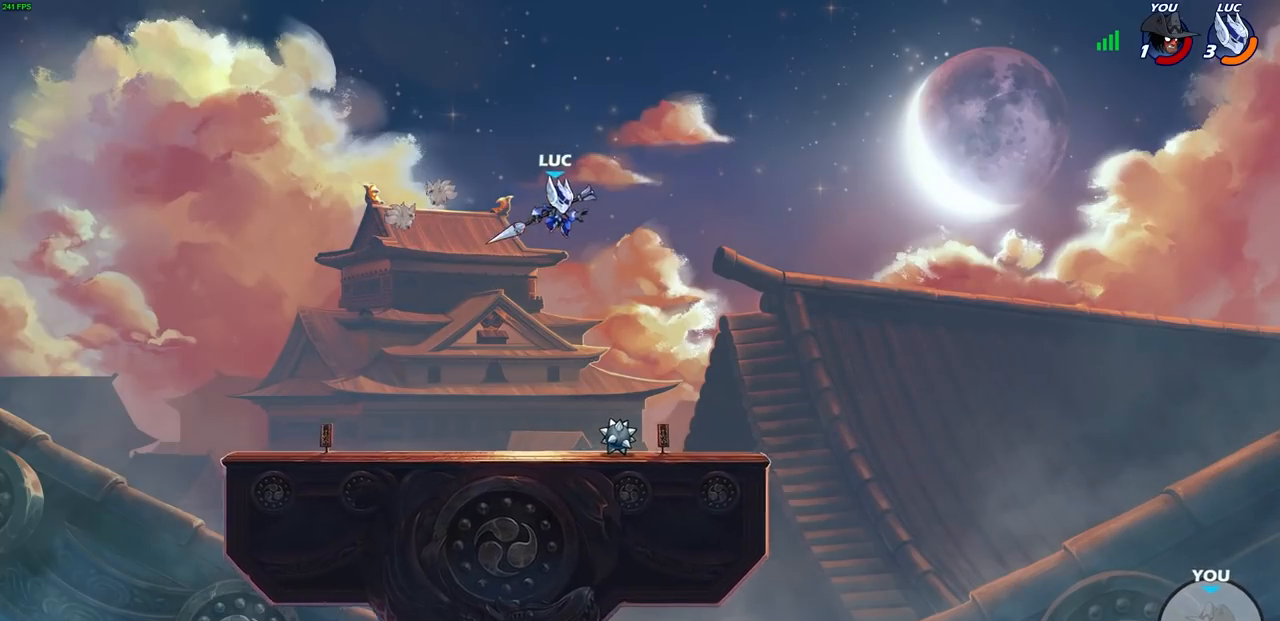
{"buttons": [], "left_stick": "center", "right_stick": "center", "events": [[133, "left_stick", "up-right"], [300, "left_stick", "center"]]}
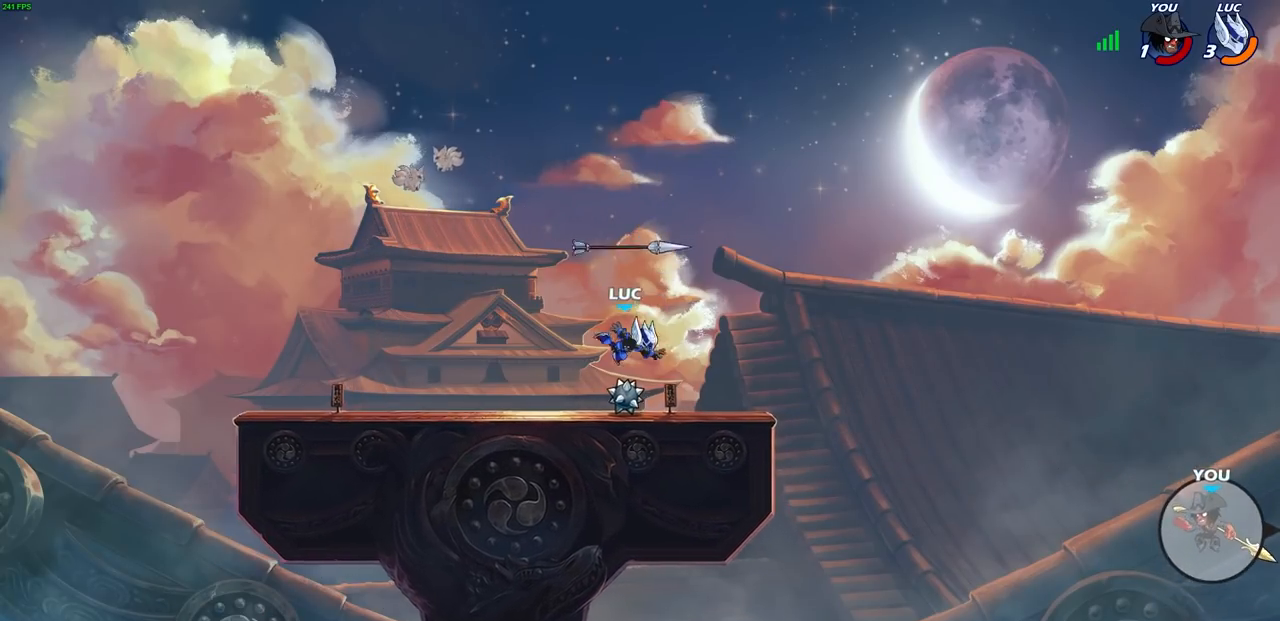
{"buttons": [], "left_stick": "right", "right_stick": "center", "events": [[267, "CROSS", "down"], [333, "left_stick", "right"], [383, "CROSS", "up"]]}
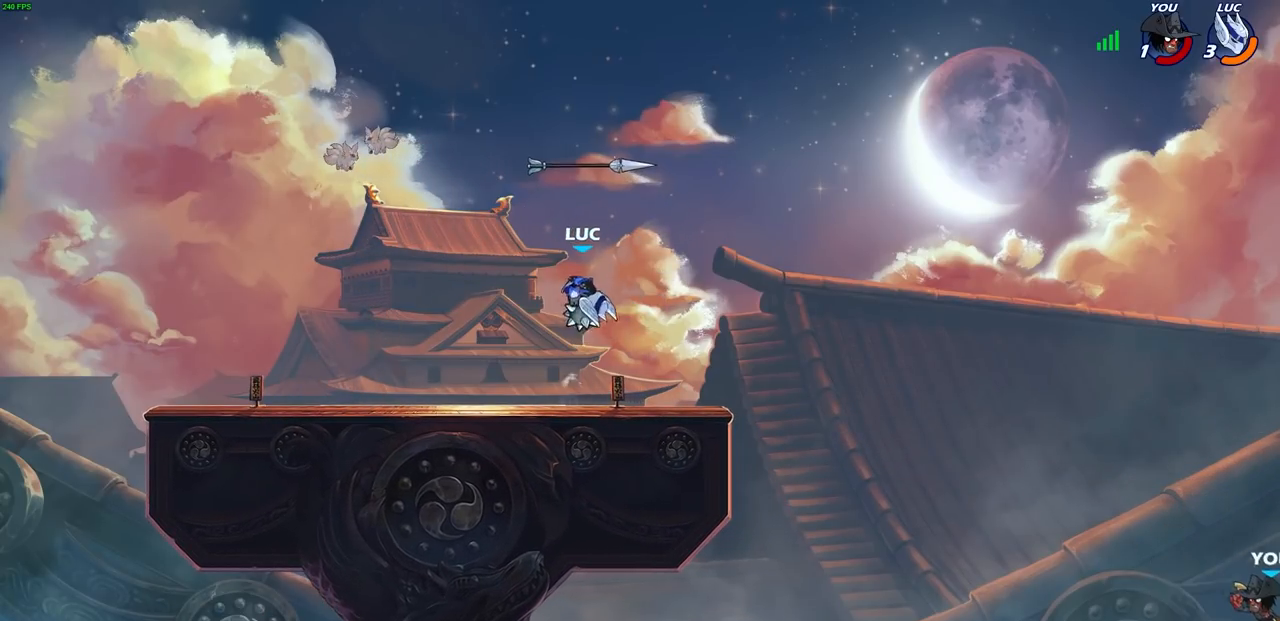
{"buttons": [], "left_stick": "center", "right_stick": "center", "events": [[233, "left_stick", "center"]]}
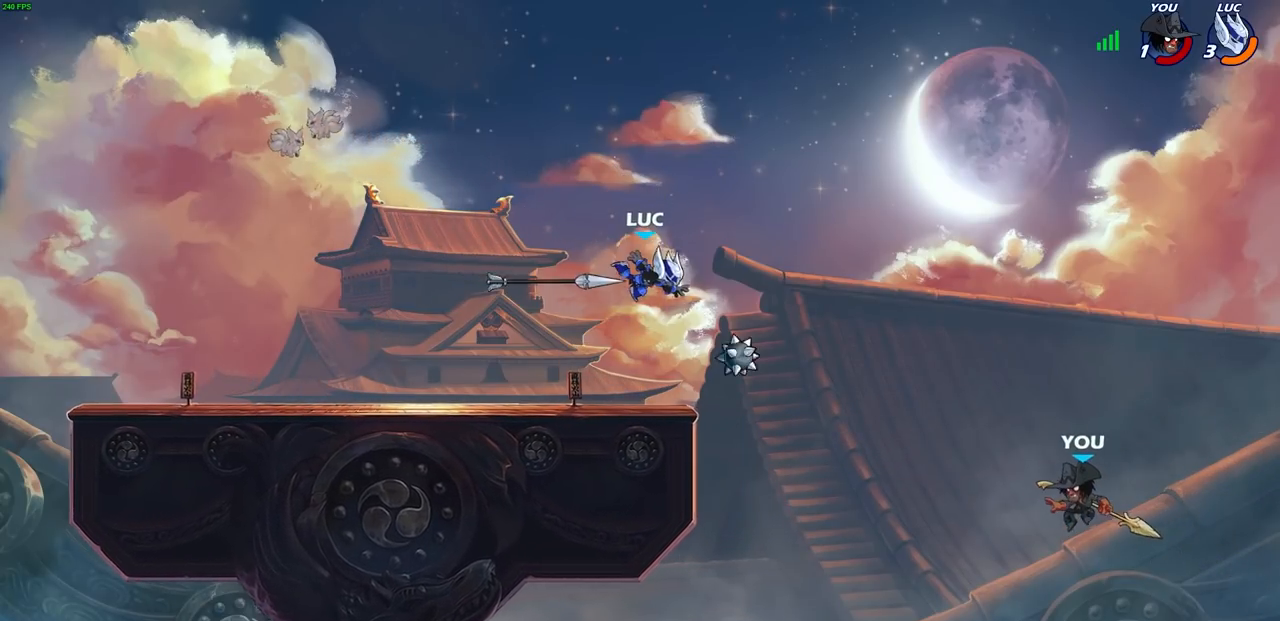
{"buttons": [], "left_stick": "up-right", "right_stick": "center", "events": [[17, "left_stick", "left"], [333, "left_stick", "up-left"], [467, "left_stick", "up-right"]]}
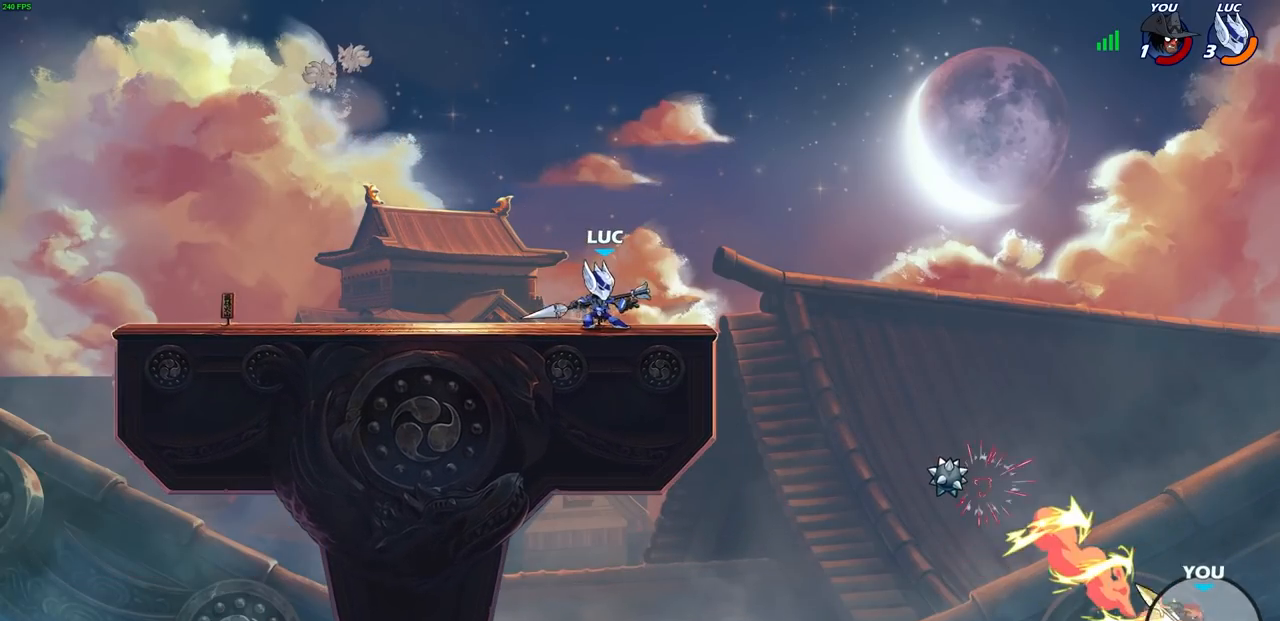
{"buttons": [], "left_stick": "center", "right_stick": "center", "events": [[100, "left_stick", "center"]]}
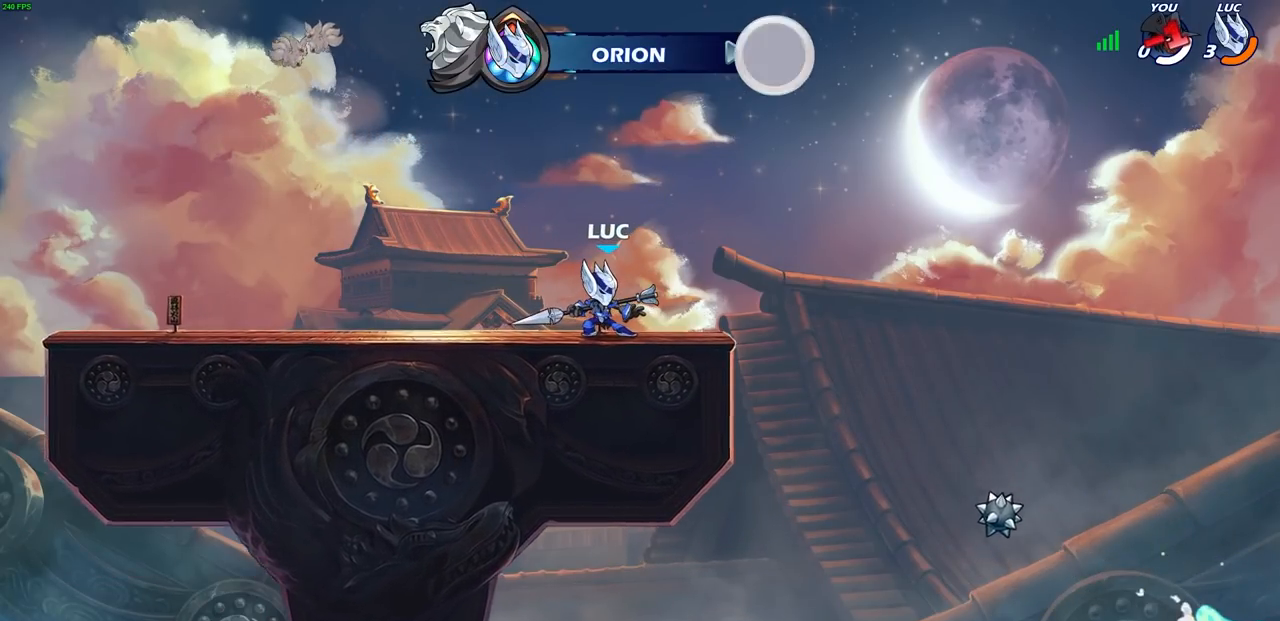
{"buttons": [], "left_stick": "center", "right_stick": "center", "events": []}